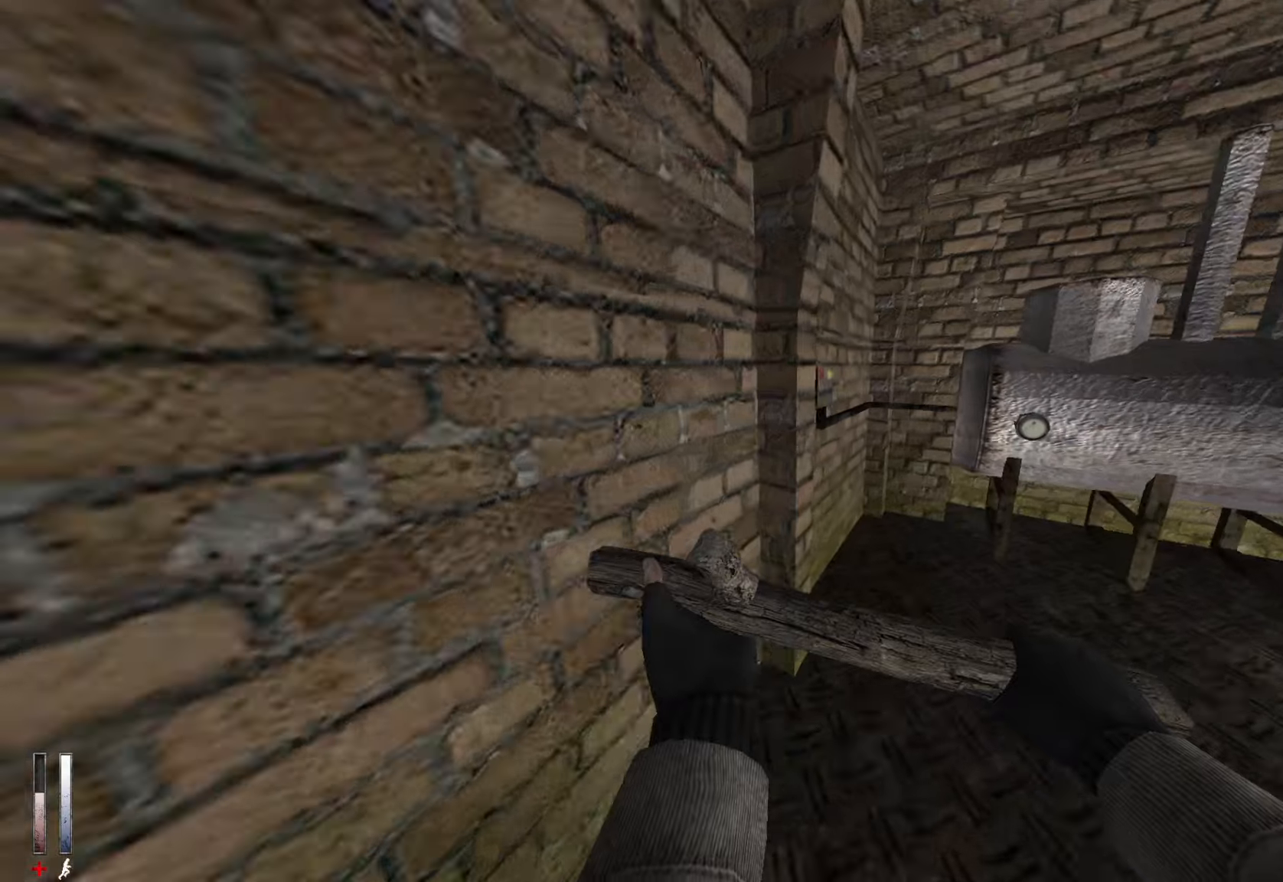
Gameplay with keyboard and mouse; each line is a JSON object with the keys and mouse buttons held at the frame after it. "events" lists presses ("down") and releases ("up") of "1", "2", "3", "4", "5", "a", "alt", "c", "ctrl", "d", "e", "f", "q", "r", "s", "shift", "space", "tab", "v", "w", "x", "z", "mouse_left", "mouse_middle", "mouse_right", "mouse_wheel_up" and "mouse_wheel_down" between this image and that frame as [ms after this image, input, new state], when the widget could be followed in between. "mouse_left", "mouse_middle", "mouse_right", "mouse_wheel_up", "mouse_wheel_down" = the "left", "middle", "right", "wheel_up", "wheel_down" buttons of the "mouse" list. No other keys are recorded. Mouse movement is not recorded.
{"keys": [], "mouse": [], "events": [[33, "z", "up"], [116, "e", "down"], [166, "e", "up"]]}
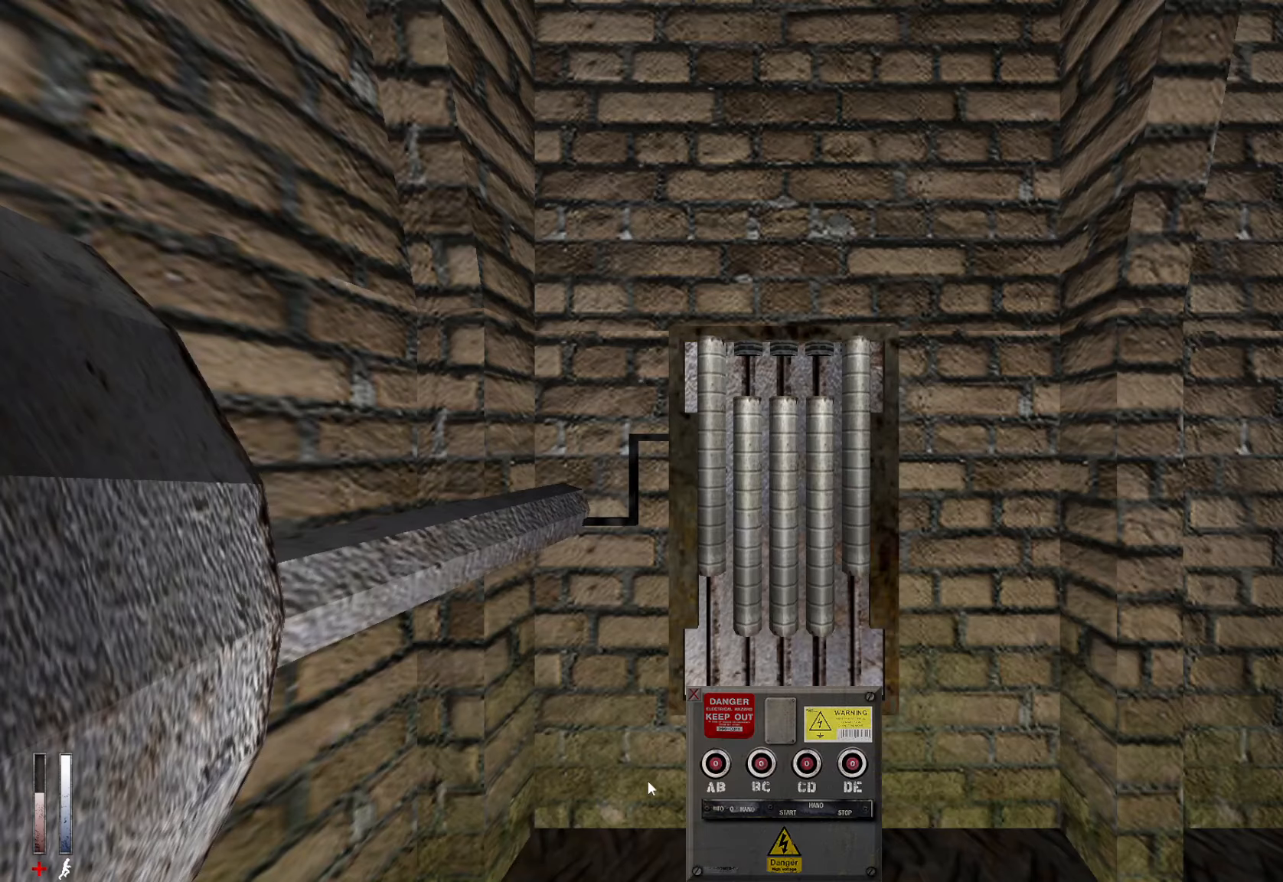
{"keys": [], "mouse": [], "events": [[316, "mouse_left", "down"], [416, "mouse_left", "up"]]}
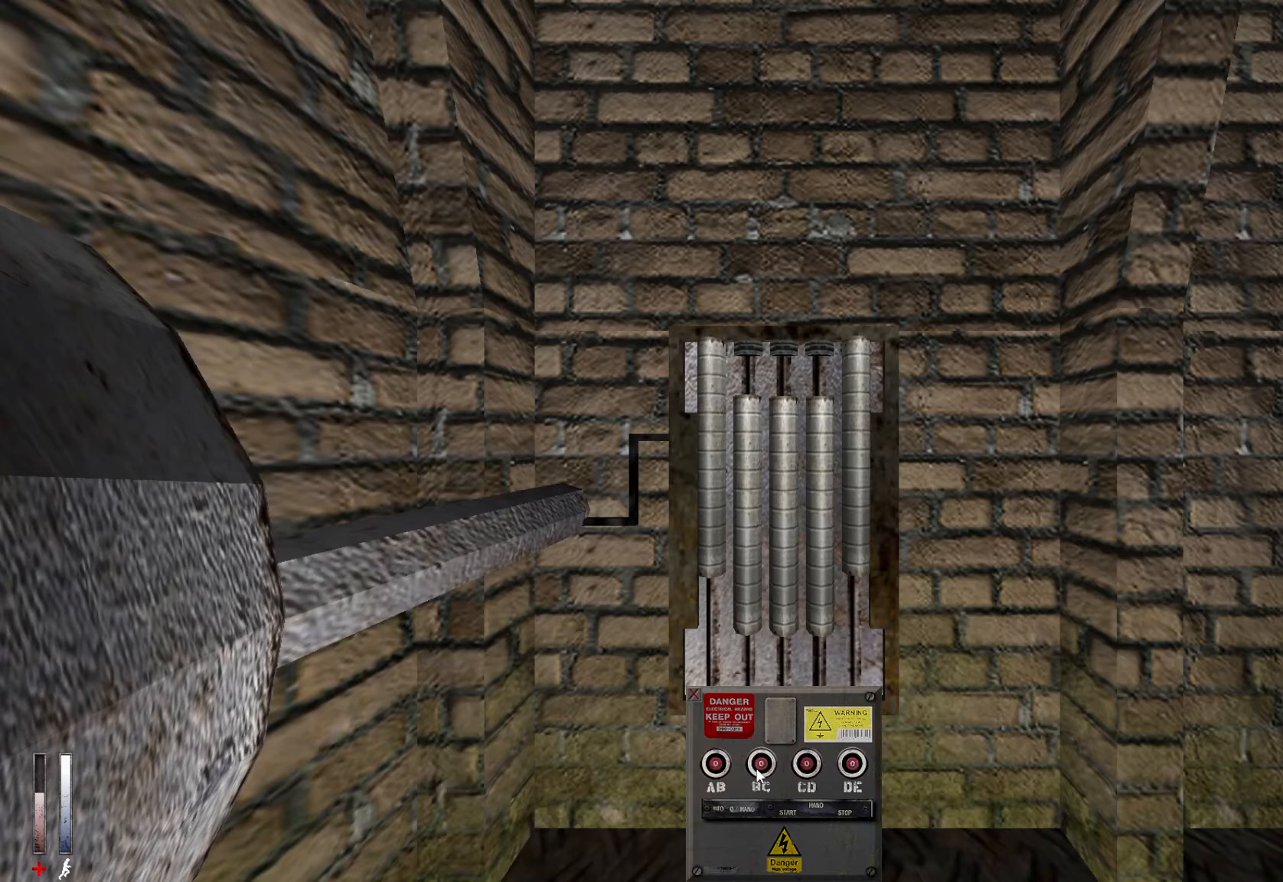
{"keys": [], "mouse": [], "events": [[100, "mouse_left", "down"], [200, "mouse_left", "up"], [383, "mouse_left", "down"], [466, "mouse_left", "up"]]}
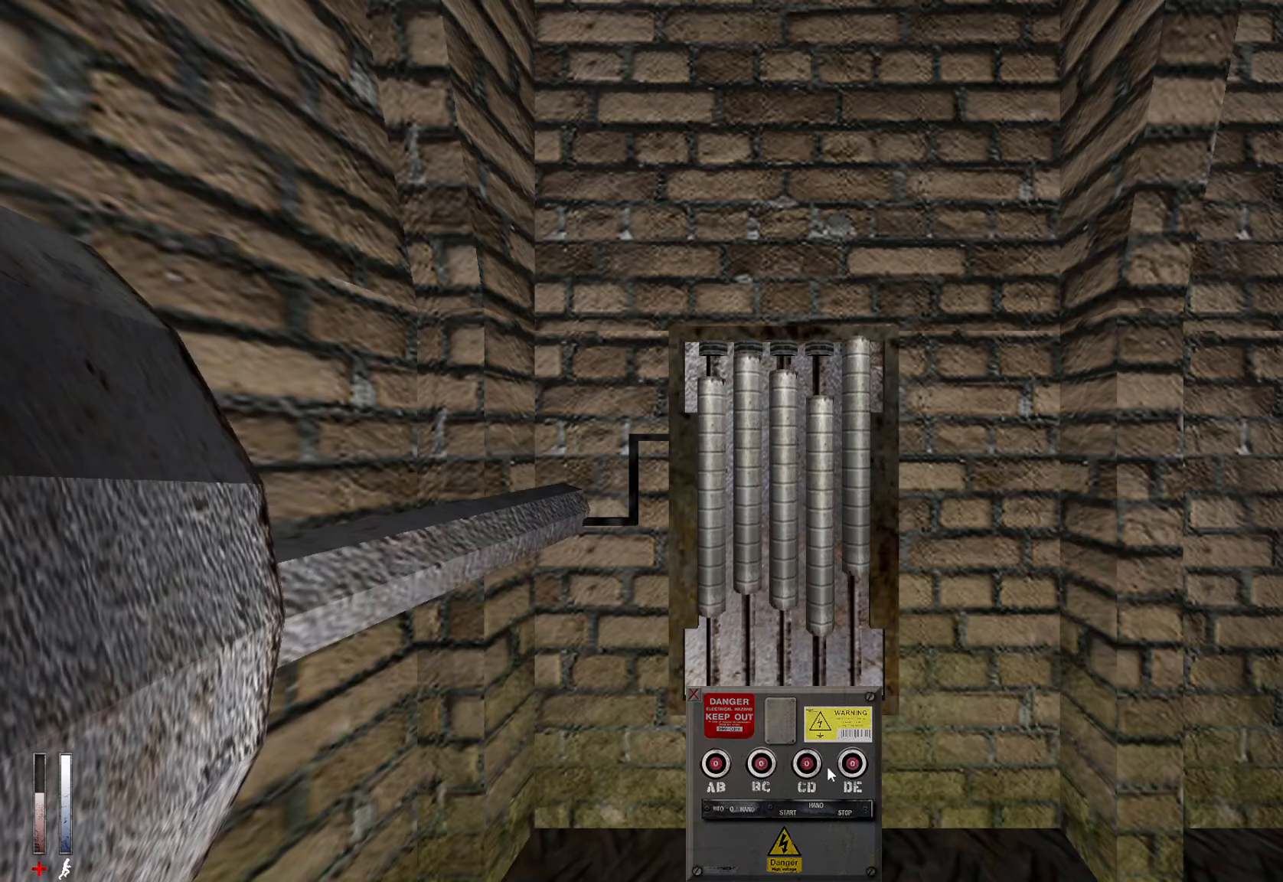
{"keys": ["s"], "mouse": [], "events": [[150, "mouse_left", "down"], [250, "mouse_left", "up"], [483, "s", "down"]]}
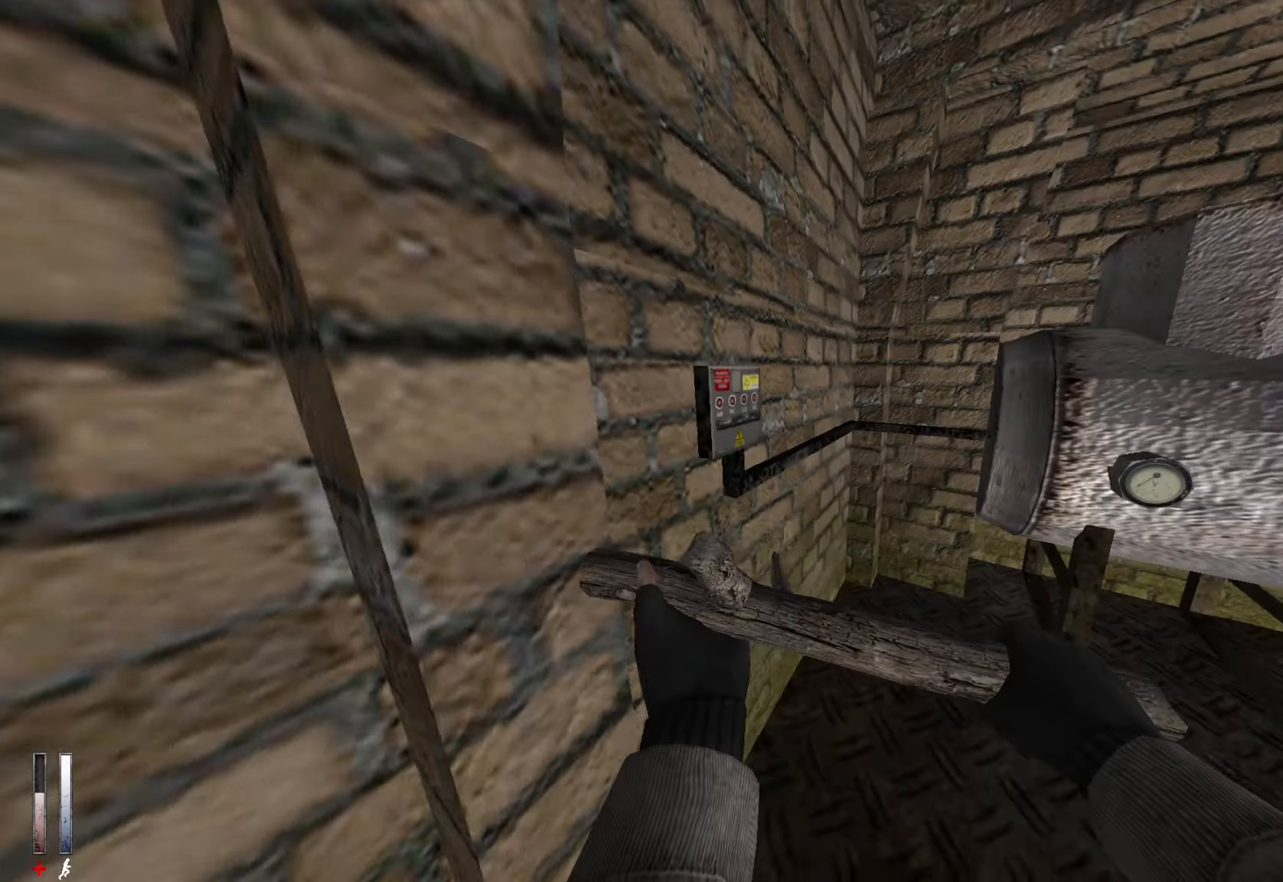
{"keys": ["q", "z"], "mouse": [], "events": [[16, "q", "down"], [200, "s", "up"], [350, "z", "down"]]}
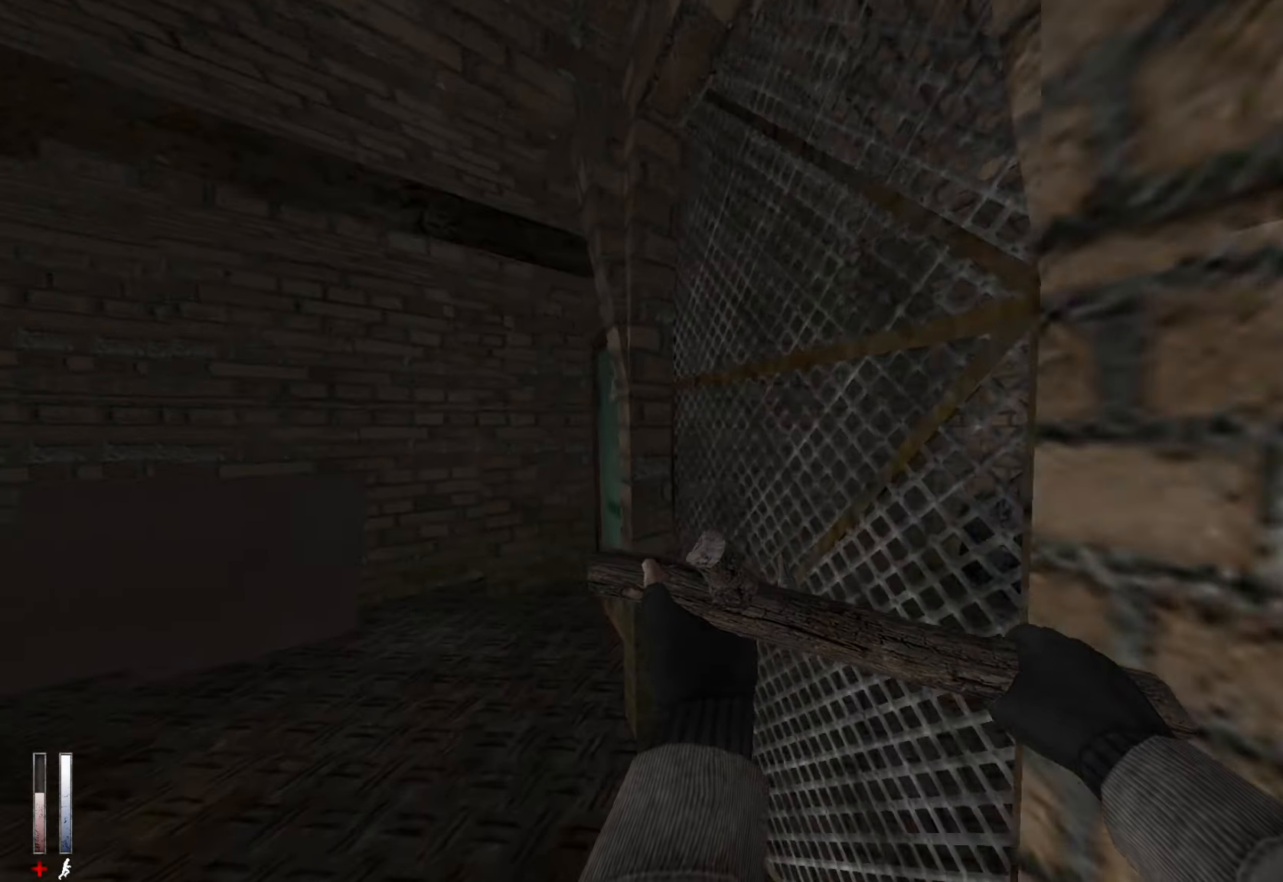
{"keys": [], "mouse": [], "events": [[400, "e", "down"], [400, "q", "up"], [450, "z", "up"], [500, "e", "up"]]}
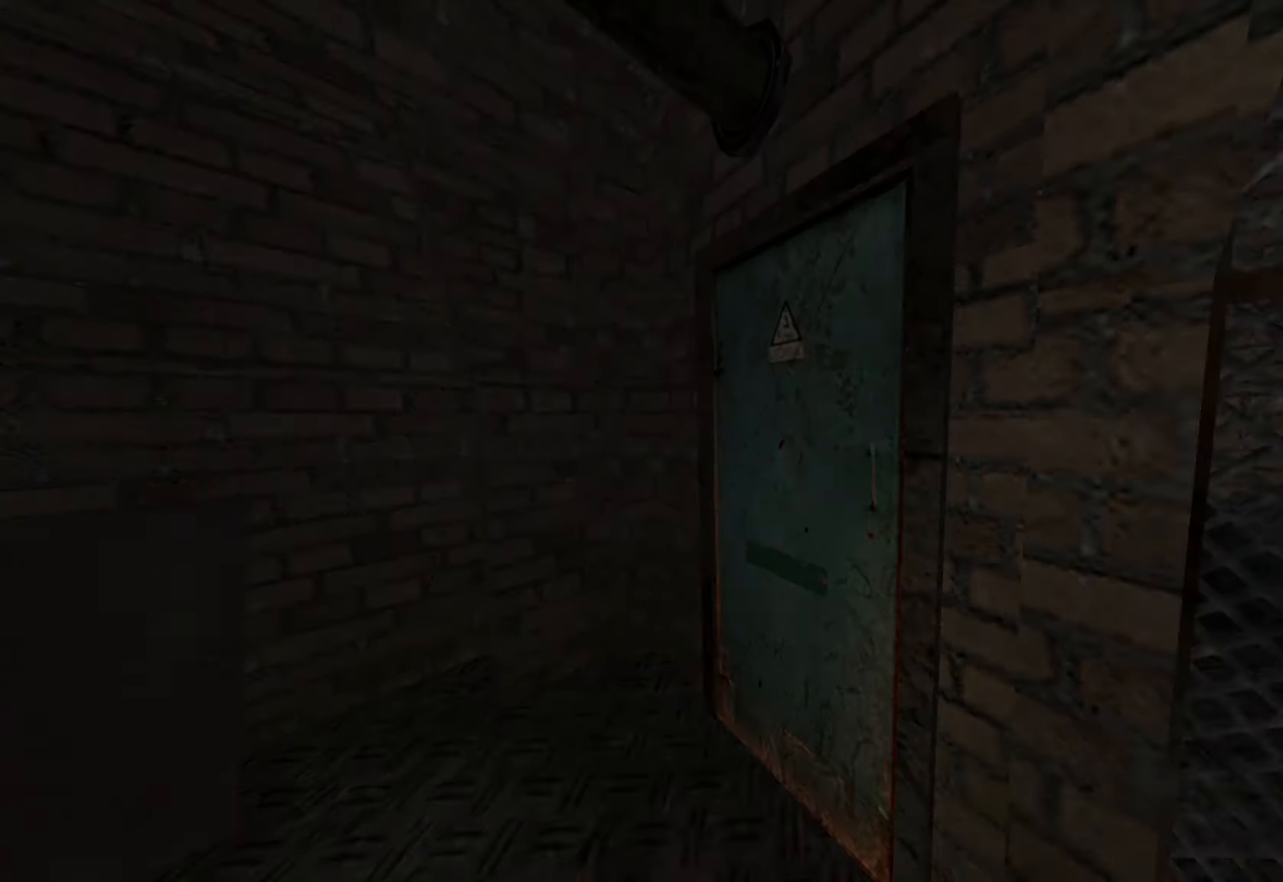
{"keys": [], "mouse": [], "events": []}
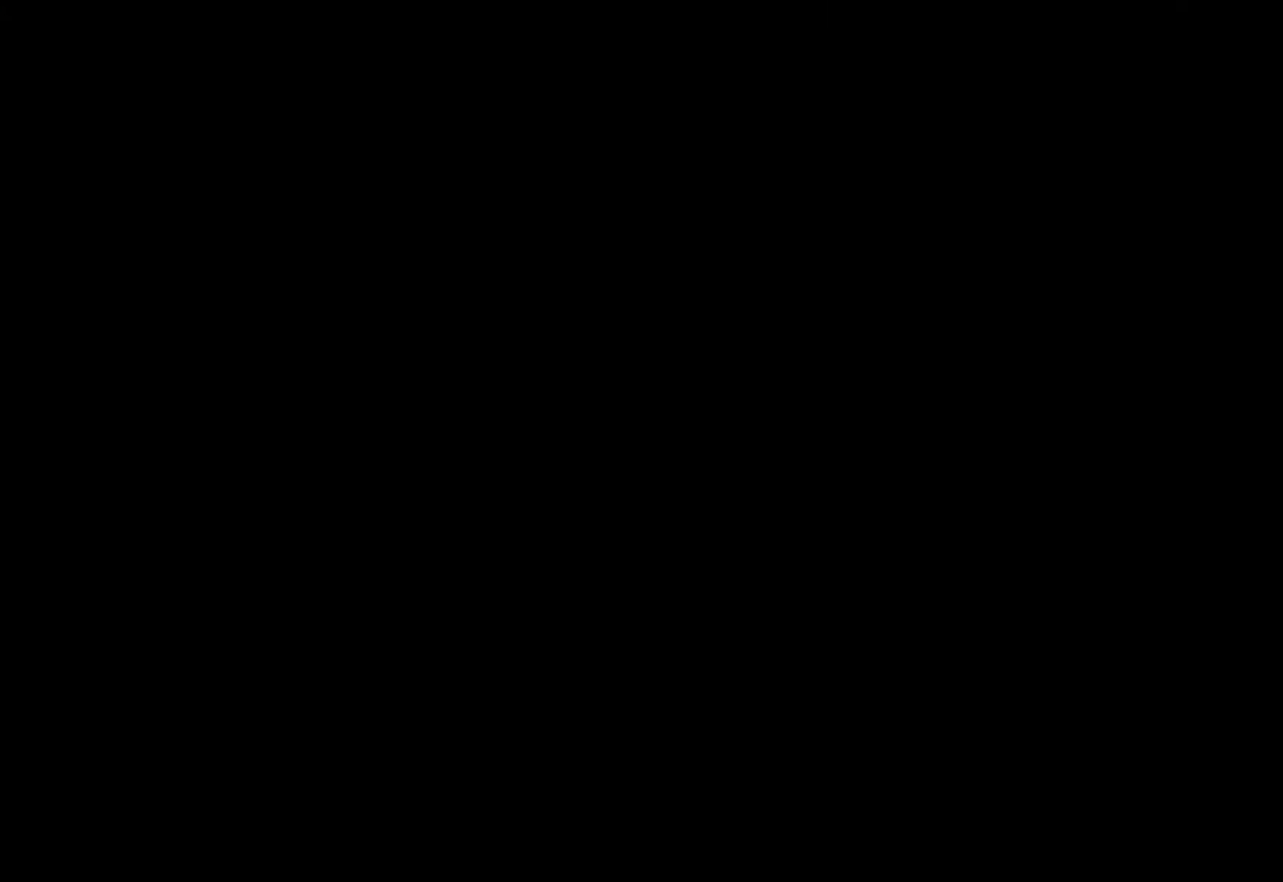
{"keys": [], "mouse": [], "events": []}
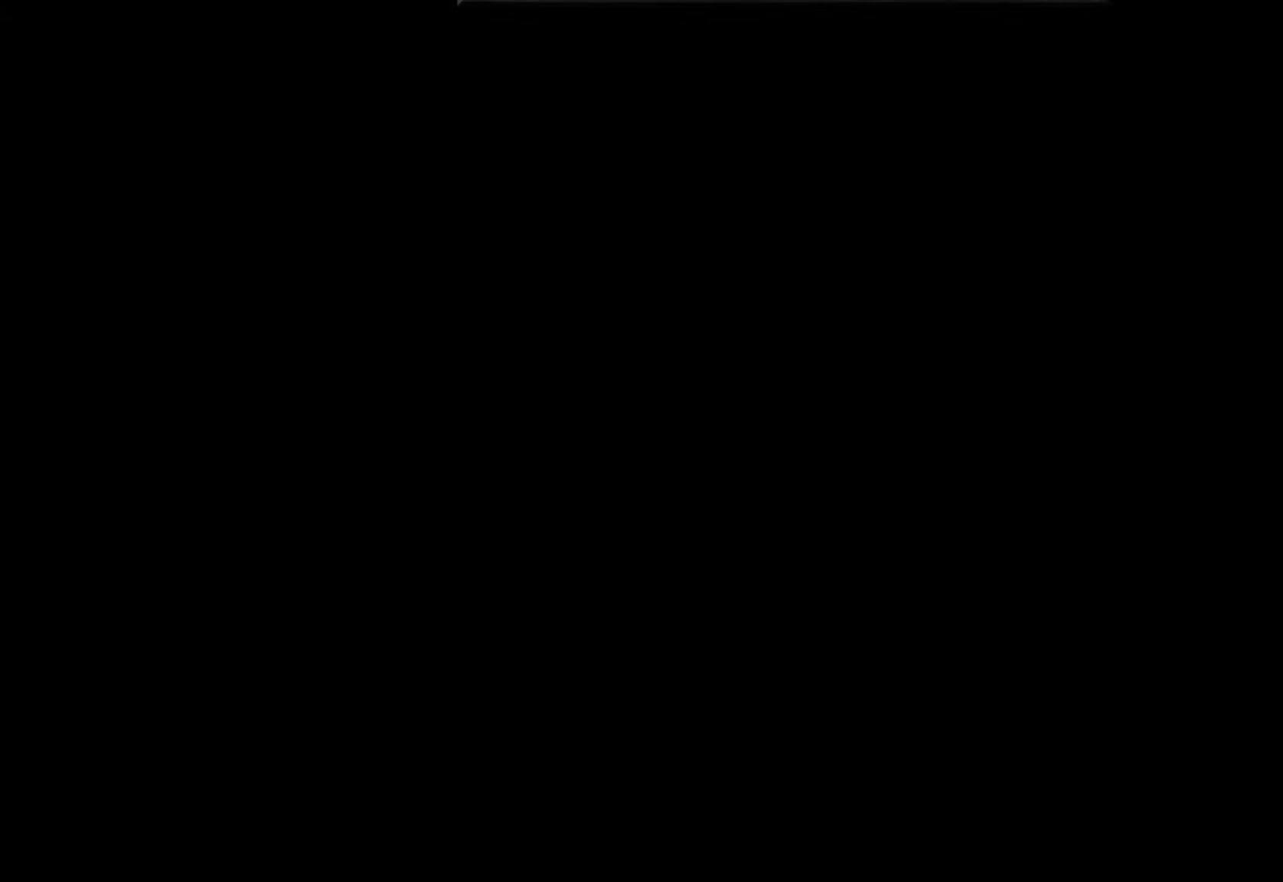
{"keys": [], "mouse": [], "events": []}
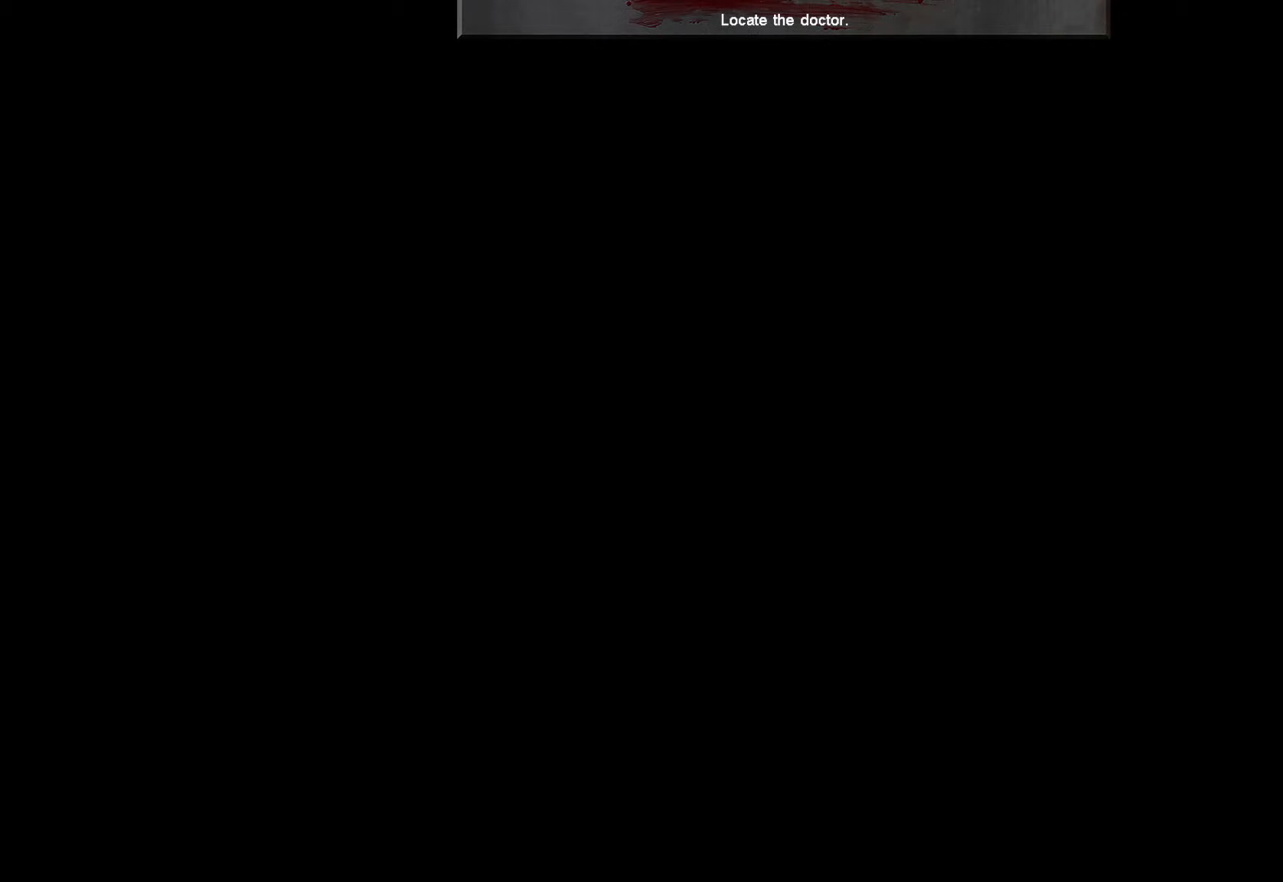
{"keys": [], "mouse": [], "events": []}
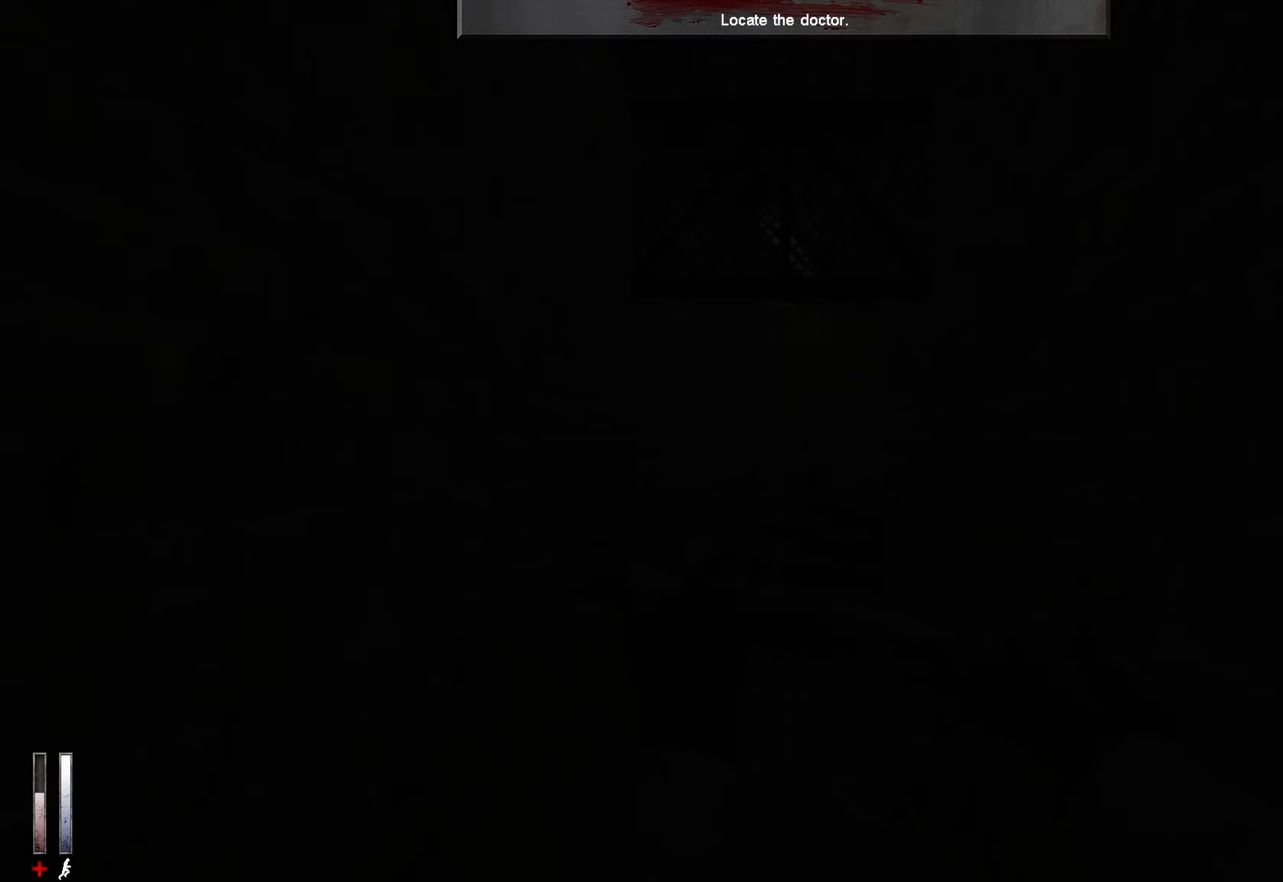
{"keys": ["shift", "z"], "mouse": [], "events": [[133, "shift", "down"], [133, "z", "down"]]}
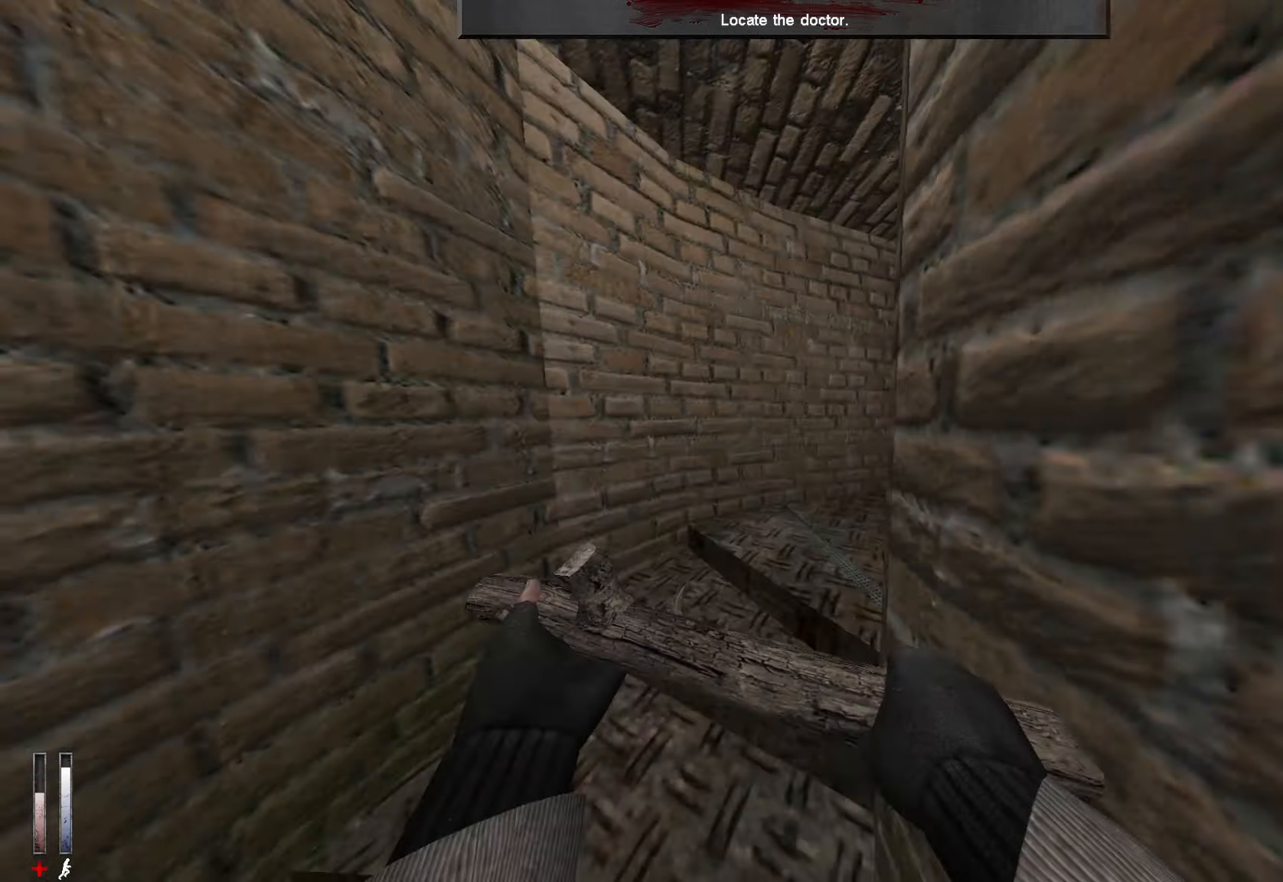
{"keys": [], "mouse": [], "events": [[300, "e", "down"], [350, "z", "up"], [383, "e", "up"], [383, "shift", "up"]]}
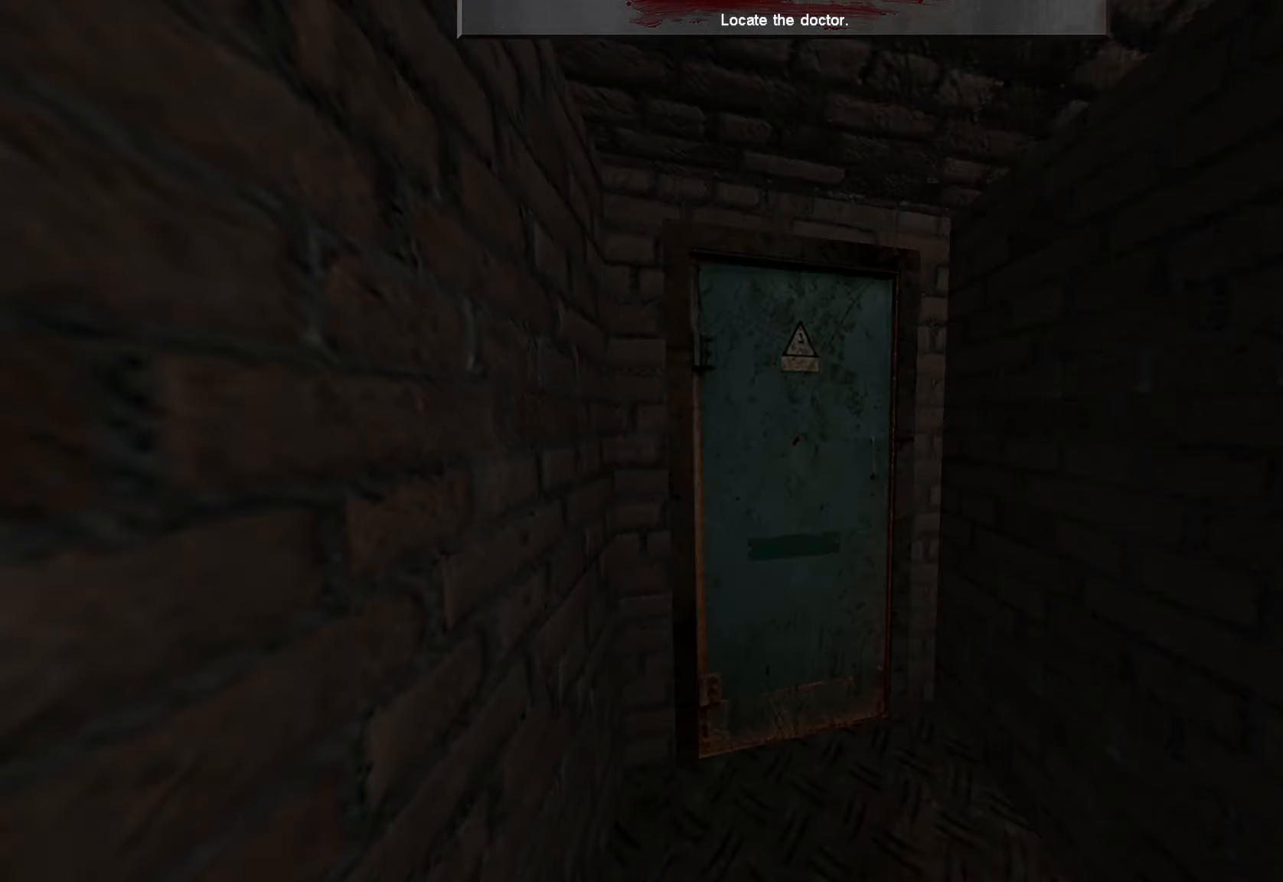
{"keys": [], "mouse": [], "events": []}
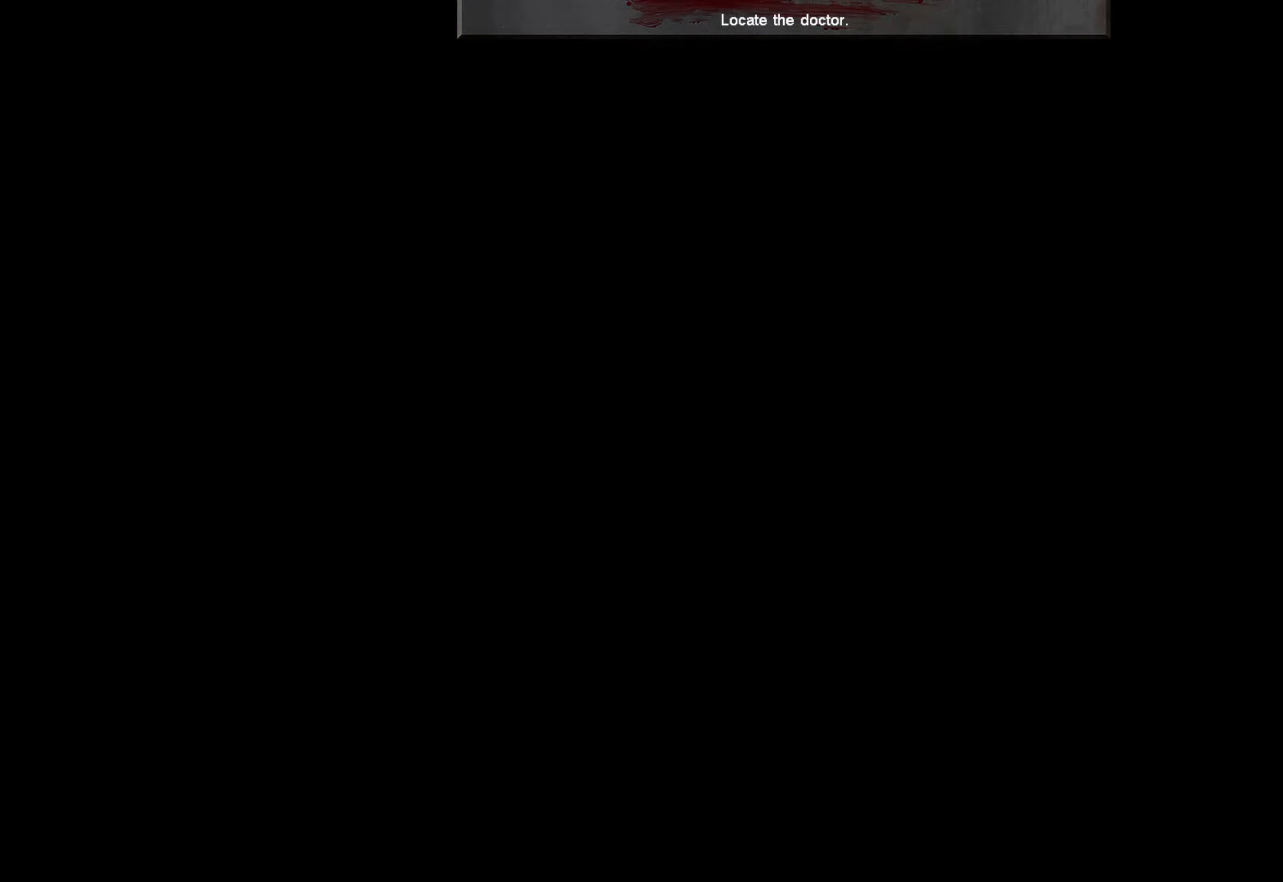
{"keys": [], "mouse": [], "events": []}
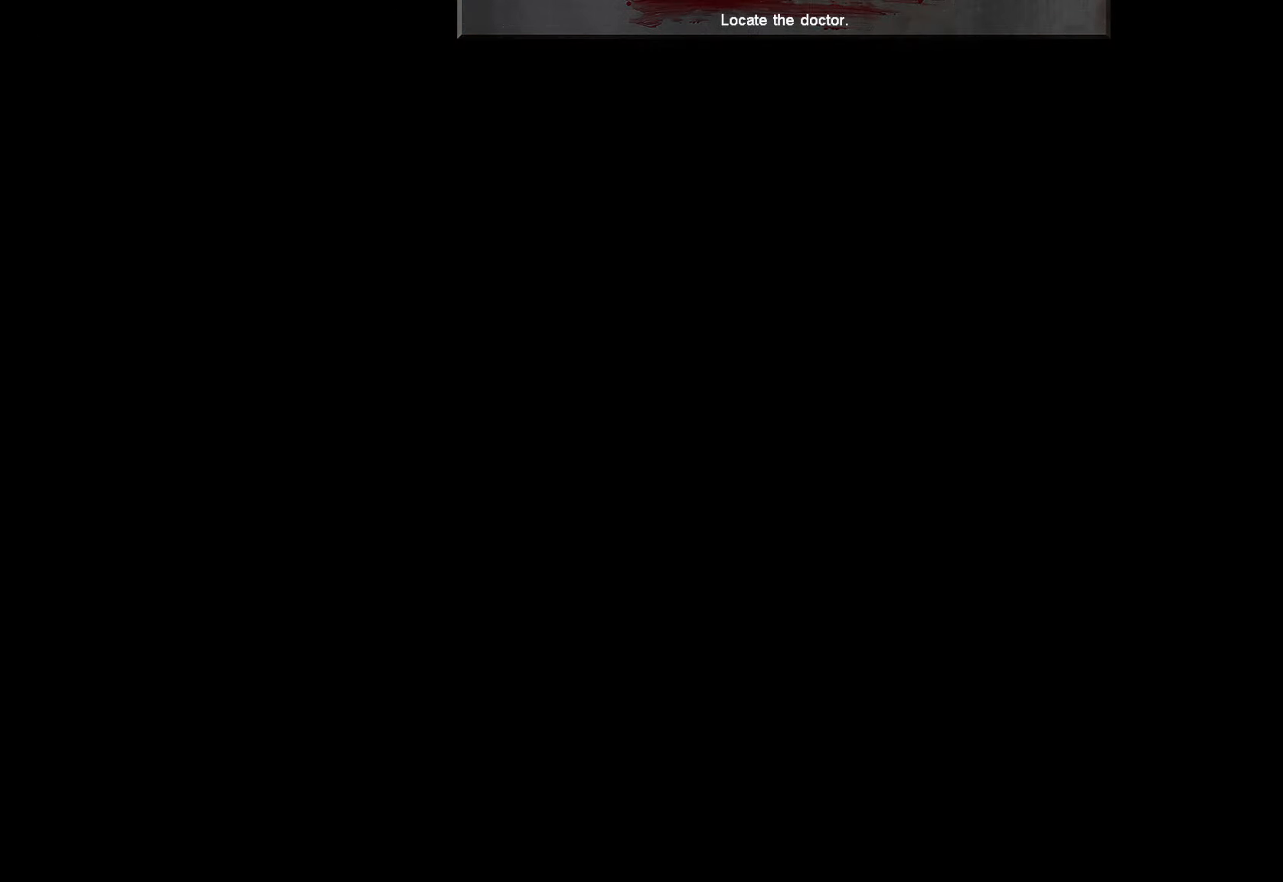
{"keys": ["z"], "mouse": [], "events": [[100, "z", "down"]]}
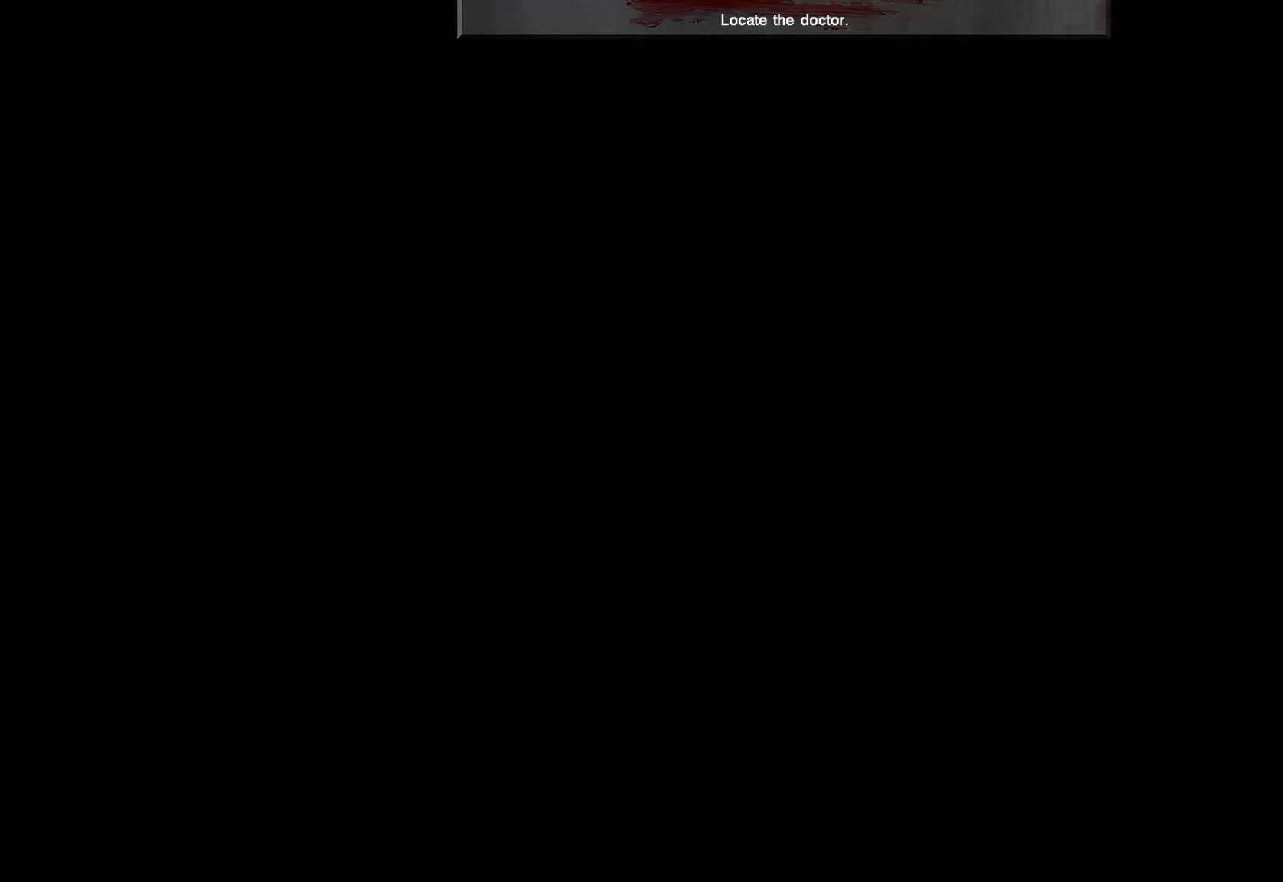
{"keys": ["z"], "mouse": [], "events": []}
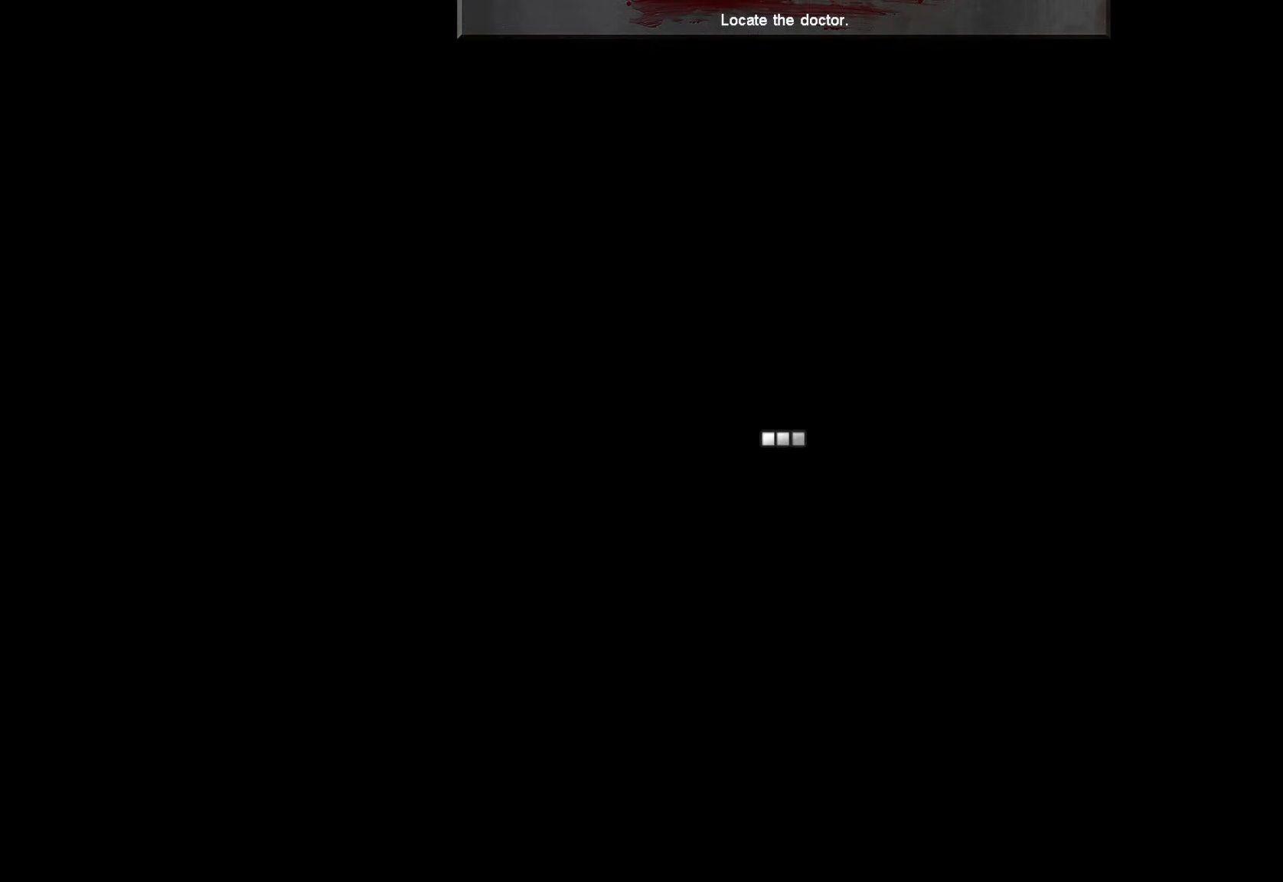
{"keys": ["z"], "mouse": [], "events": []}
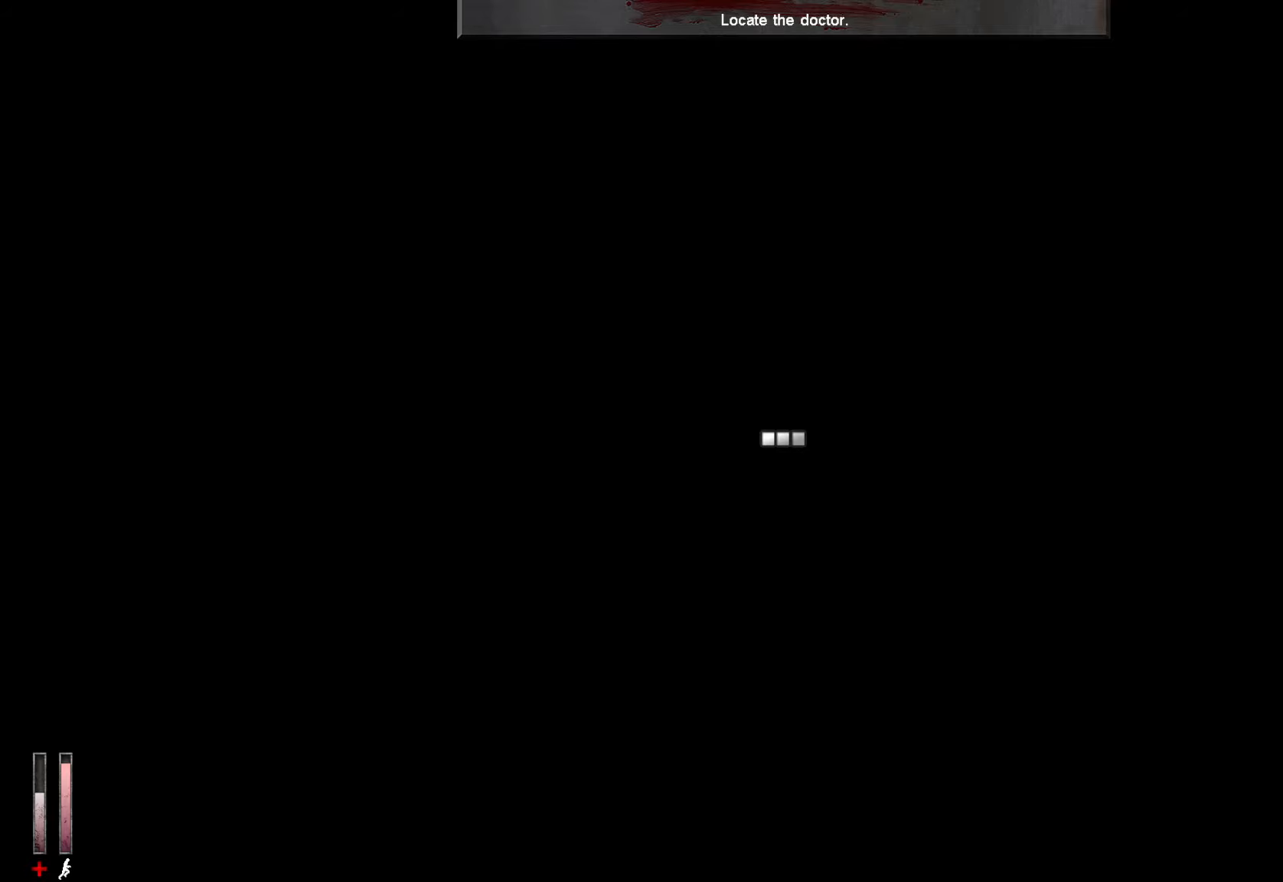
{"keys": ["shift", "z"], "mouse": [], "events": [[367, "shift", "down"]]}
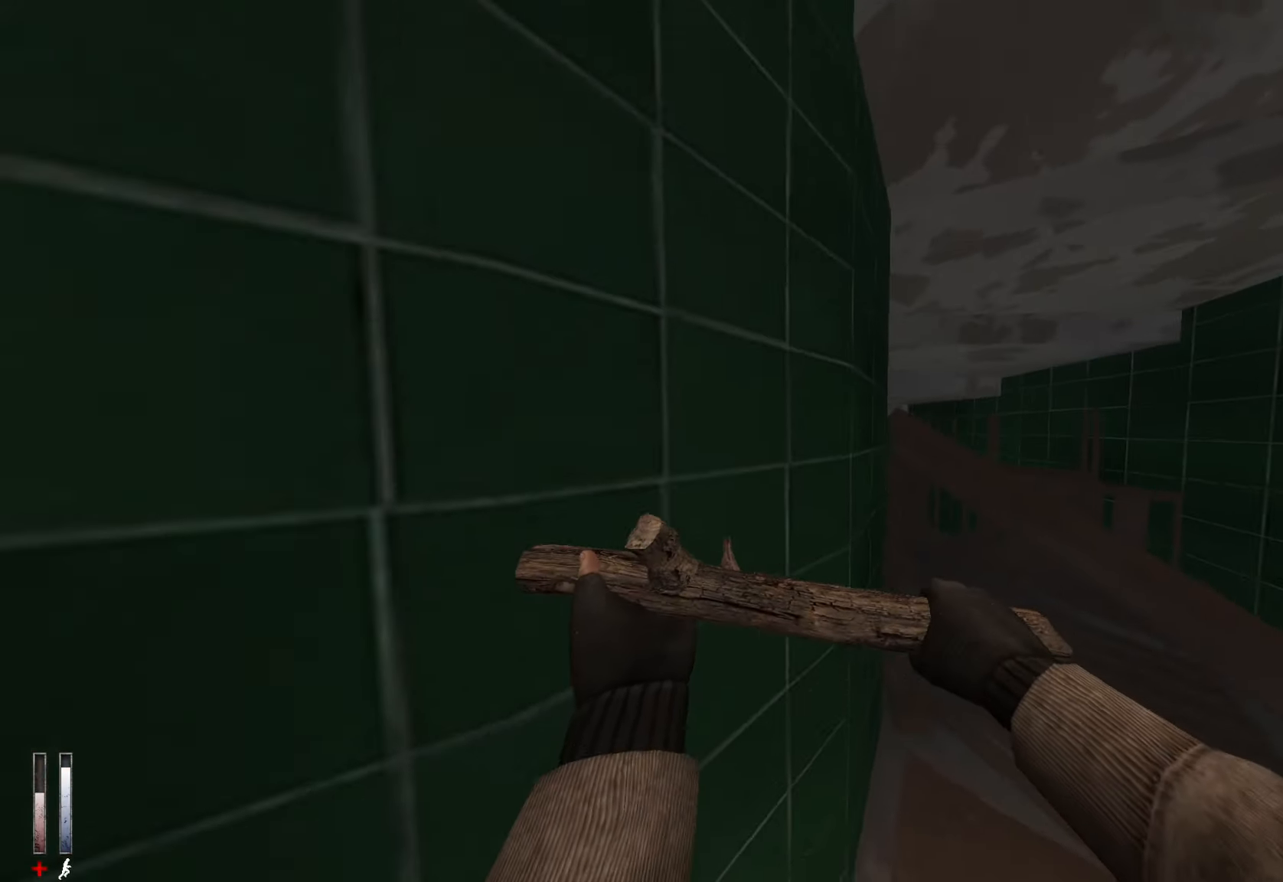
{"keys": ["z"], "mouse": [], "events": [[100, "shift", "up"], [200, "q", "down"], [334, "q", "up"]]}
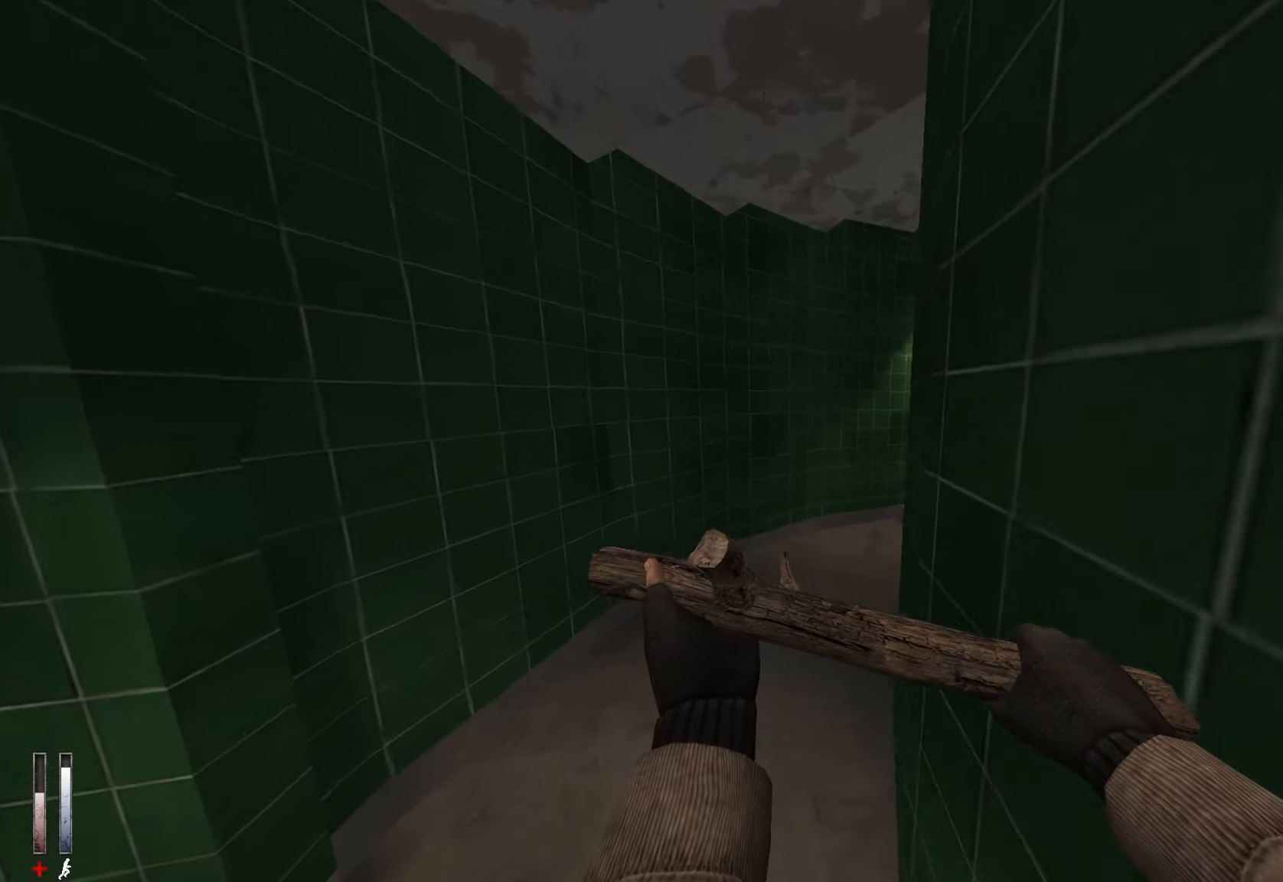
{"keys": ["shift", "z"], "mouse": [], "events": [[117, "shift", "down"]]}
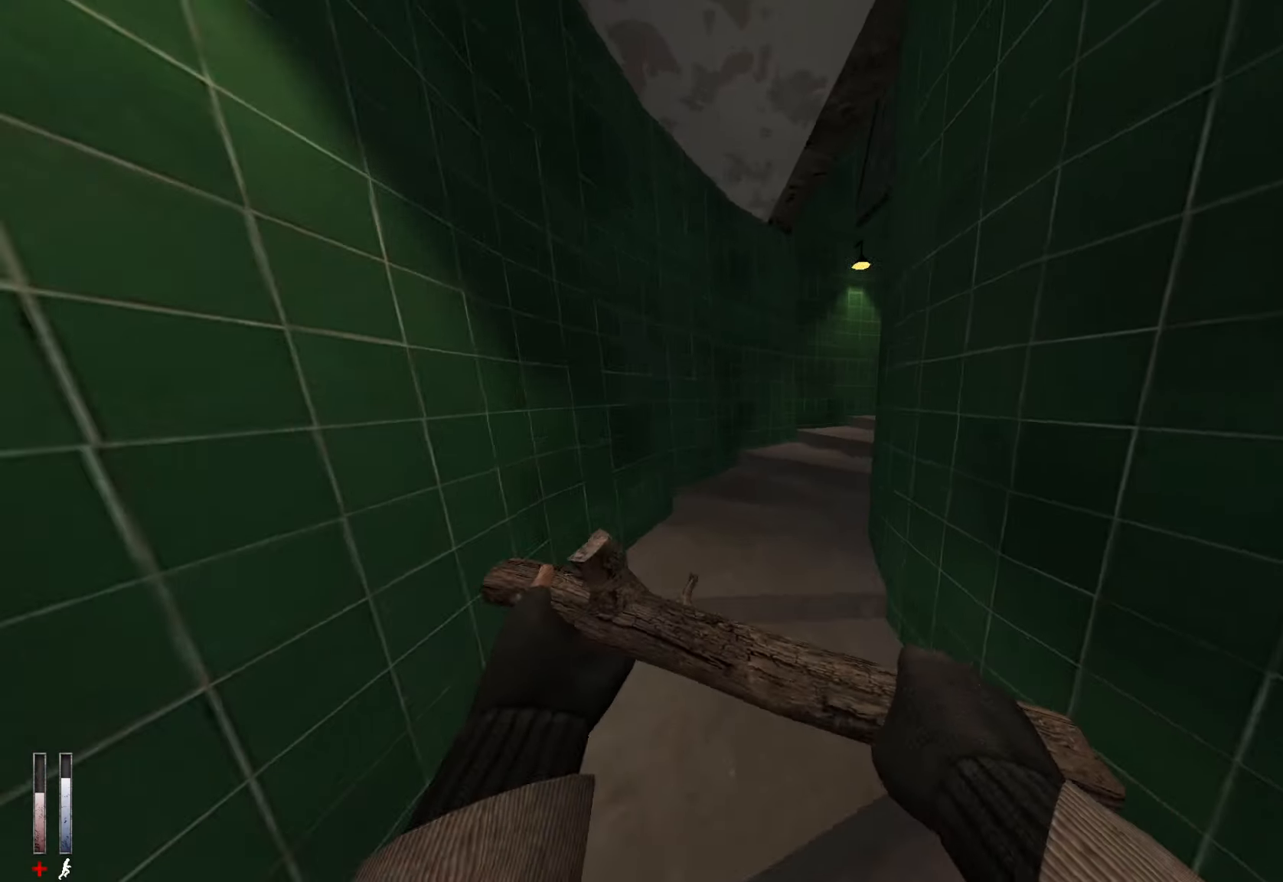
{"keys": ["shift", "z"], "mouse": [], "events": []}
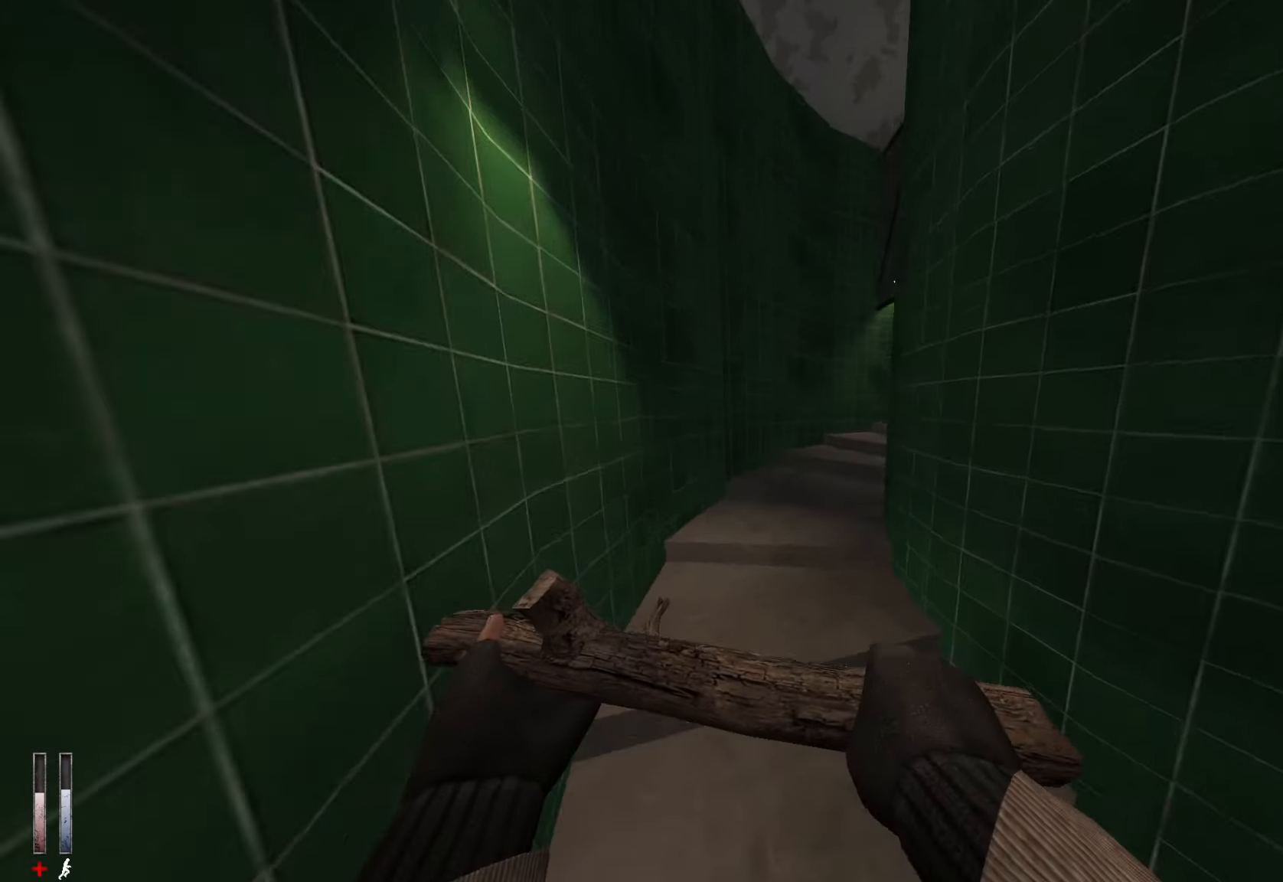
{"keys": ["shift", "z"], "mouse": [], "events": []}
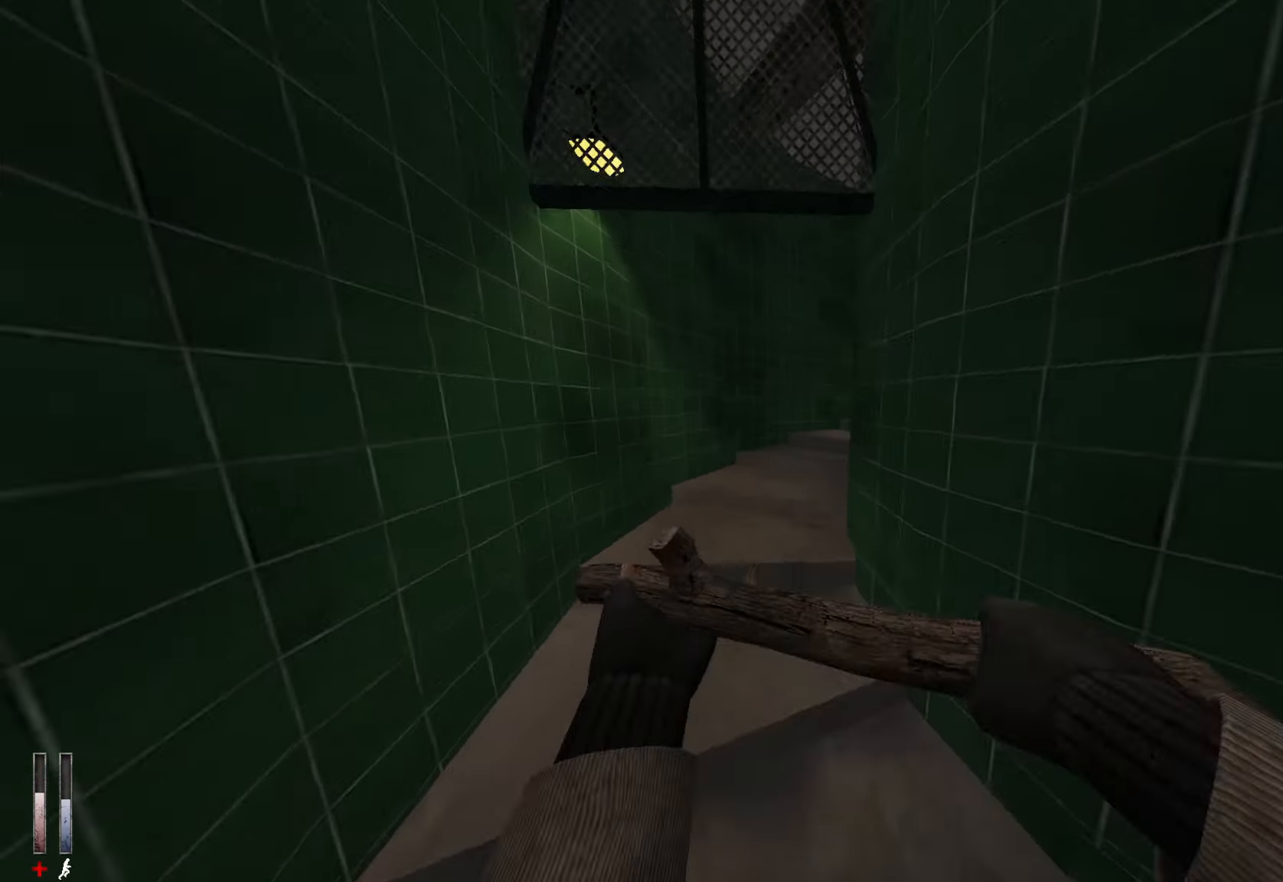
{"keys": ["shift", "z"], "mouse": [], "events": []}
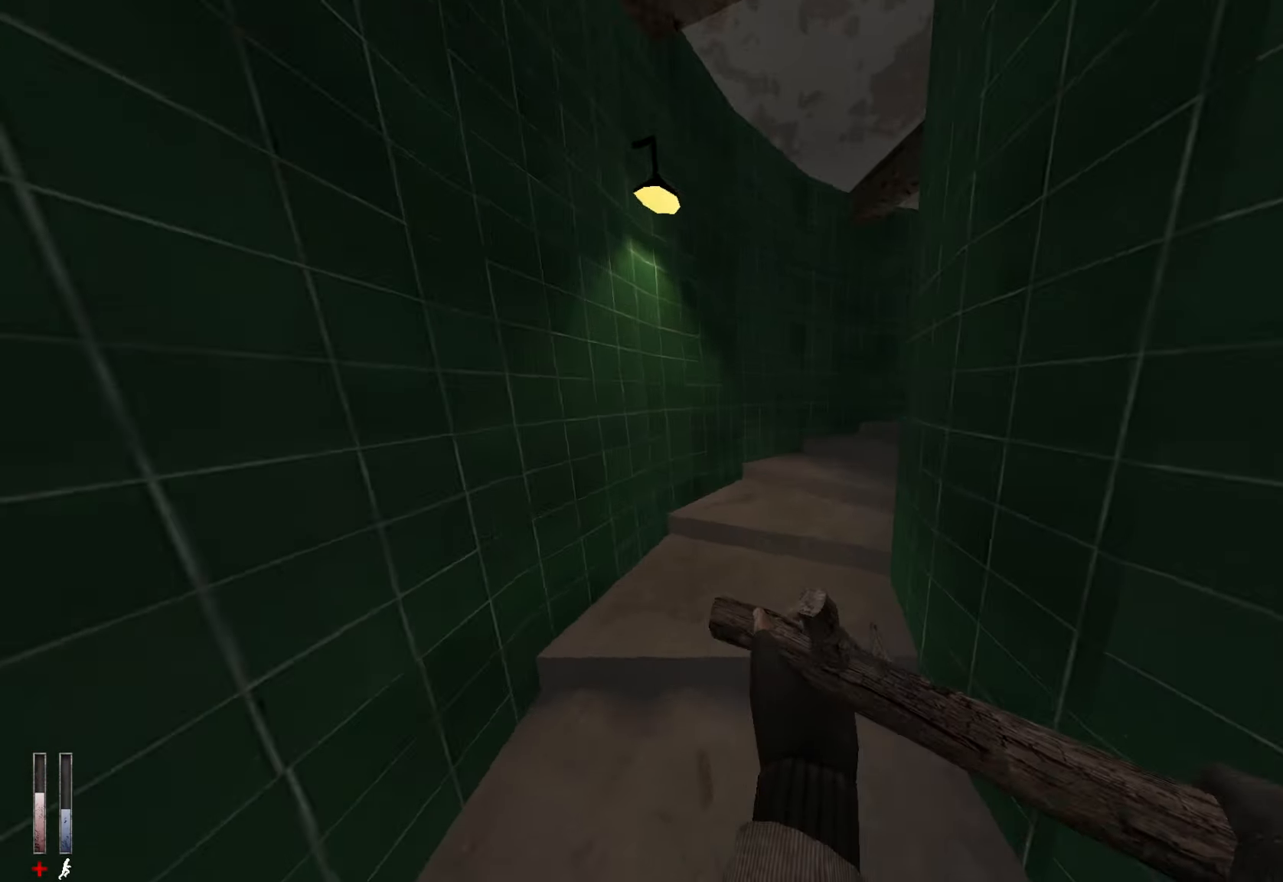
{"keys": ["shift", "z"], "mouse": [], "events": []}
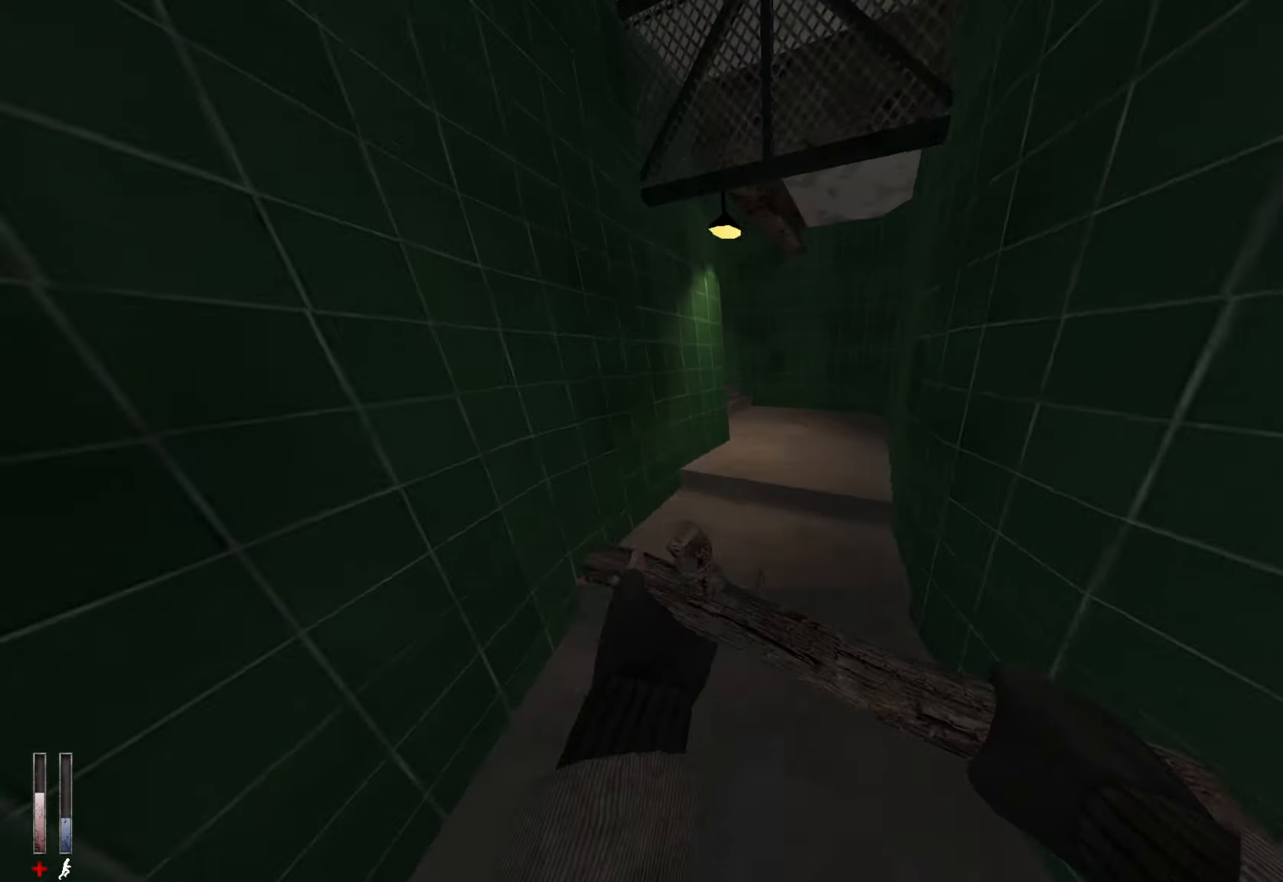
{"keys": ["shift", "z"], "mouse": [], "events": []}
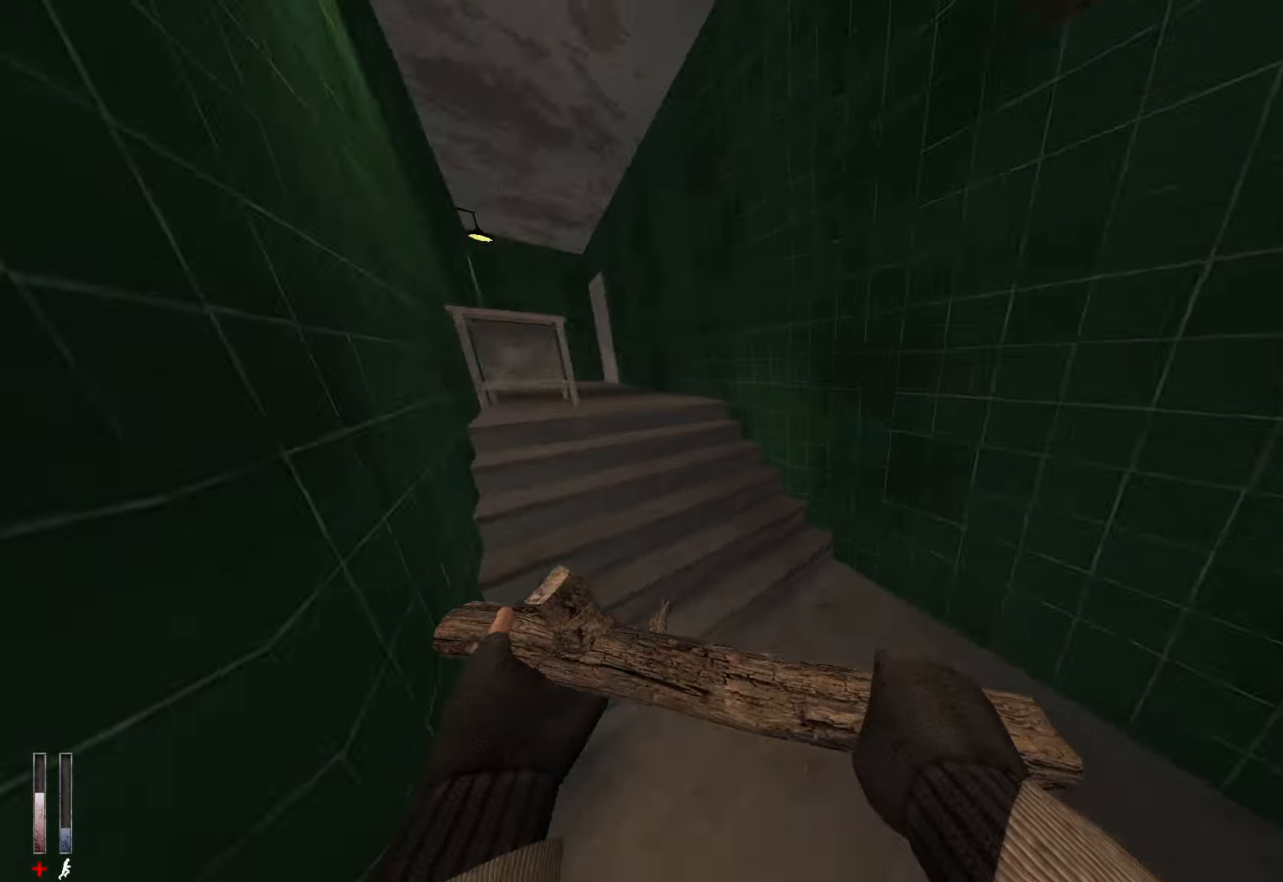
{"keys": ["shift", "z"], "mouse": [], "events": []}